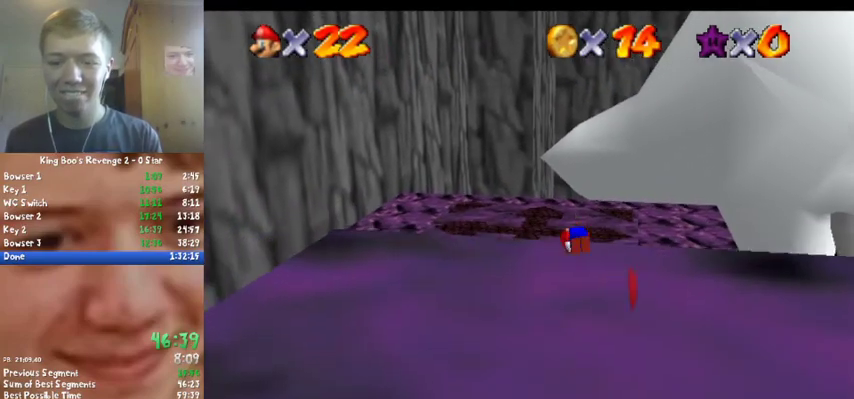
Gameplay with a controller (Nintendo layout); each line is a JSON object with the inputs held at the frame after it. "events" lists button and stick changes between this image and that frame as [ms after this image, input, new state], when the widget could be followed in between. Not read: L3 R3.
{"buttons": [], "left_stick": "left", "events": [[33, "A", "down"], [67, "B", "up"], [133, "A", "up"], [133, "left_stick", "down"], [433, "left_stick", "down-left"], [500, "left_stick", "left"]]}
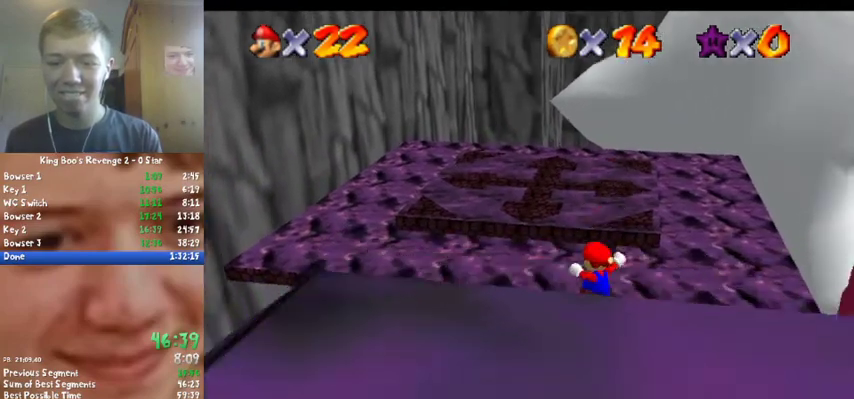
{"buttons": [], "left_stick": "up", "events": [[100, "left_stick", "up-left"], [200, "left_stick", "up"]]}
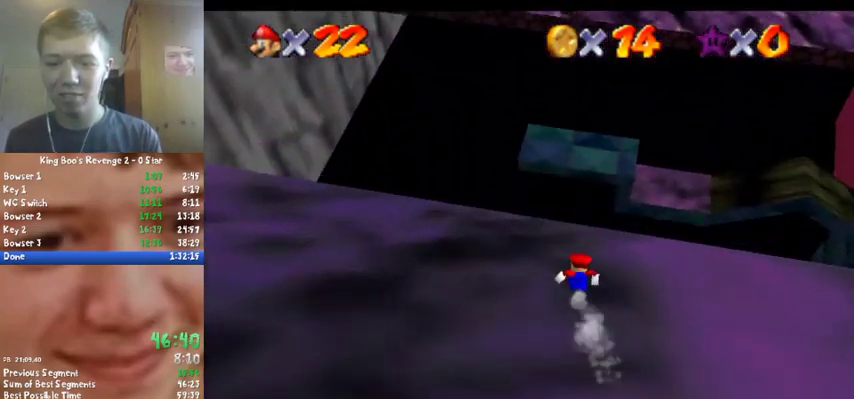
{"buttons": ["A"], "left_stick": "up", "events": [[200, "A", "down"]]}
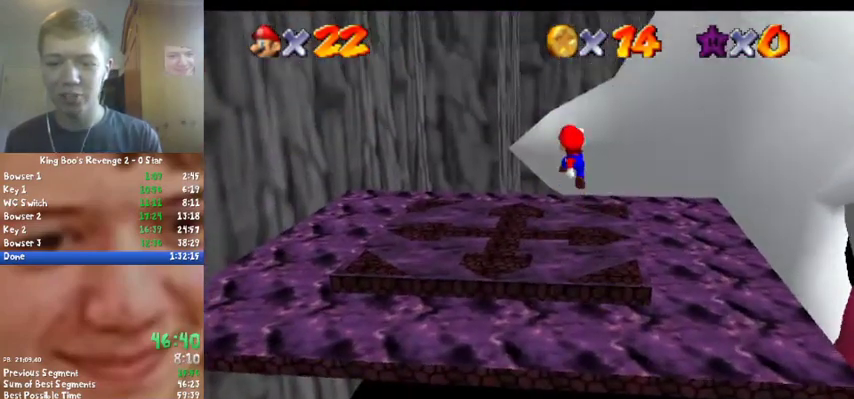
{"buttons": ["A"], "left_stick": "up", "events": []}
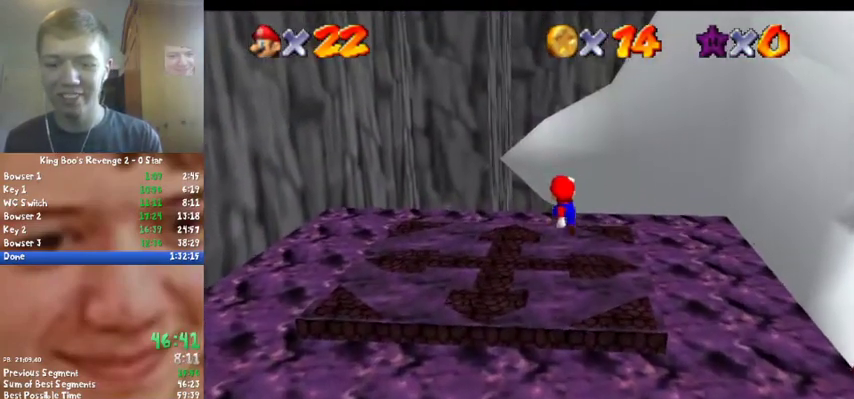
{"buttons": ["A"], "left_stick": "up", "events": []}
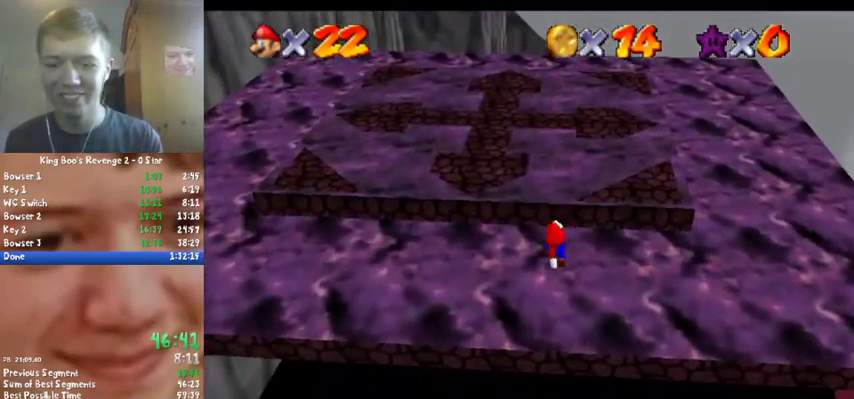
{"buttons": ["A"], "left_stick": "up", "events": []}
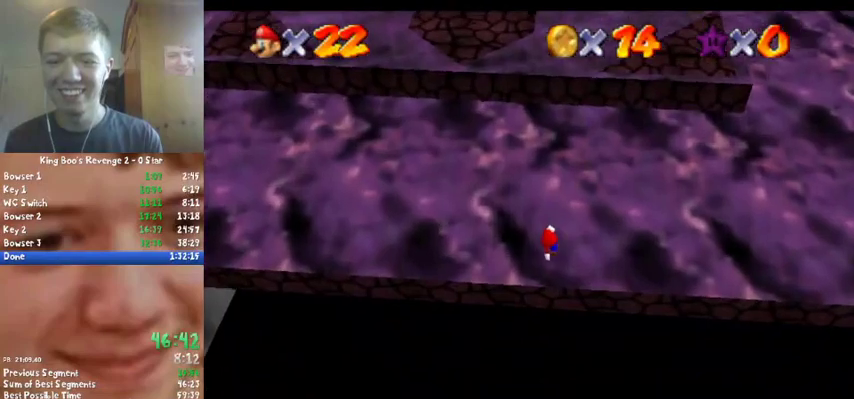
{"buttons": [], "left_stick": "up", "events": [[33, "A", "up"], [300, "C_RIGHT", "down"], [367, "C_RIGHT", "up"]]}
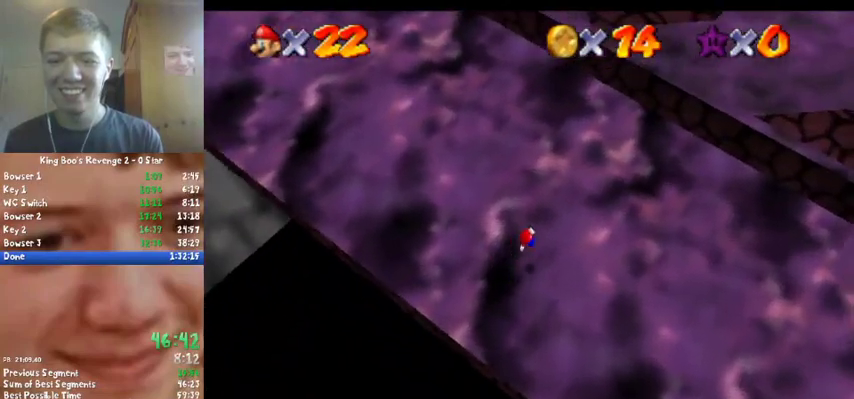
{"buttons": [], "left_stick": "up", "events": []}
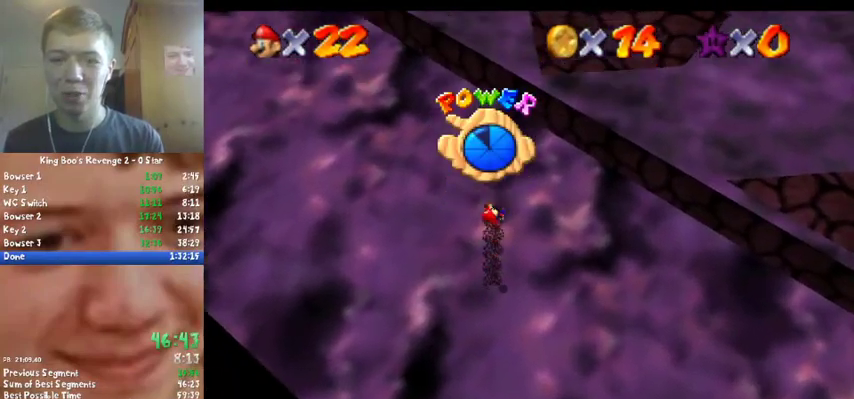
{"buttons": [], "left_stick": "center", "events": [[333, "left_stick", "center"]]}
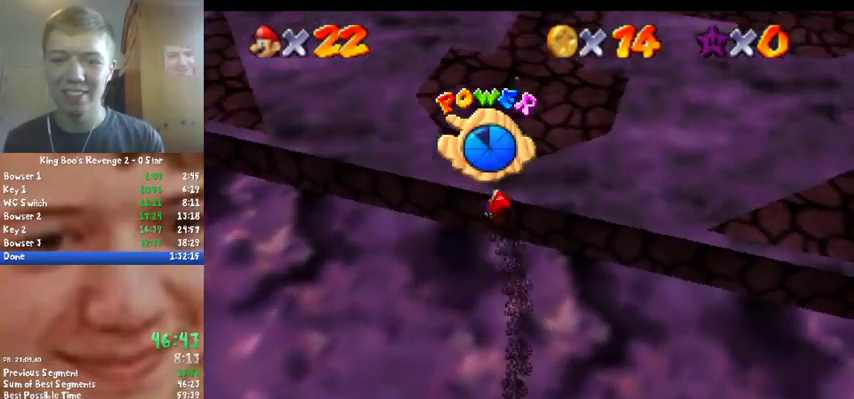
{"buttons": [], "left_stick": "up-left", "events": [[33, "C_LEFT", "down"], [67, "left_stick", "up-left"], [133, "left_stick", "up"], [167, "C_LEFT", "up"], [233, "left_stick", "up-left"]]}
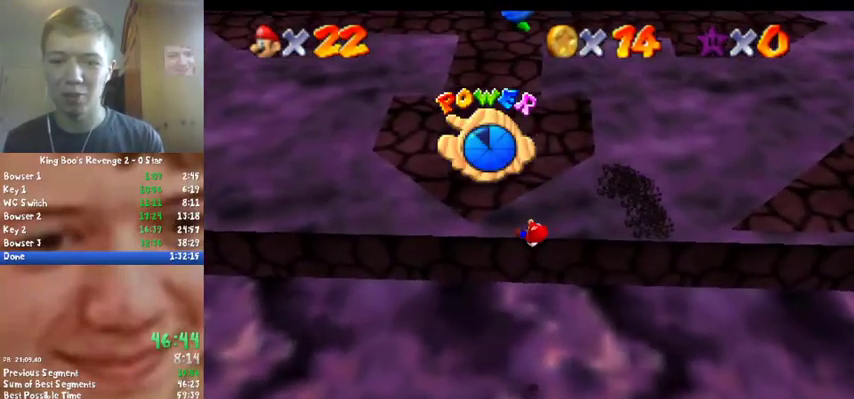
{"buttons": [], "left_stick": "up", "events": [[100, "left_stick", "center"], [267, "left_stick", "up-left"], [333, "left_stick", "up"], [400, "left_stick", "up-left"], [500, "left_stick", "up"]]}
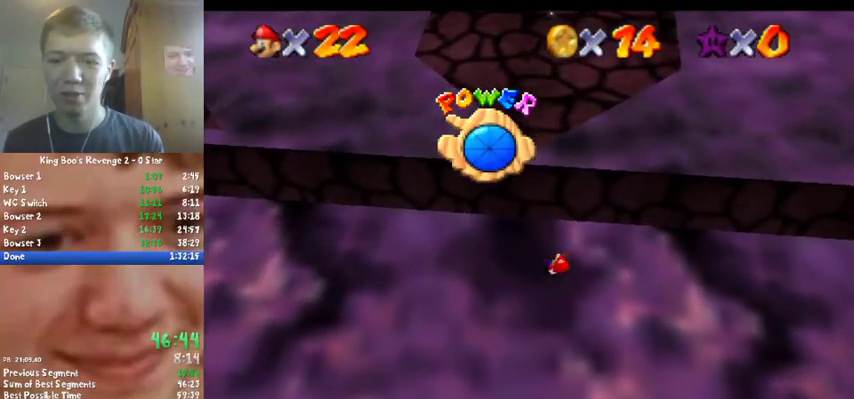
{"buttons": [], "left_stick": "center", "events": [[433, "left_stick", "center"]]}
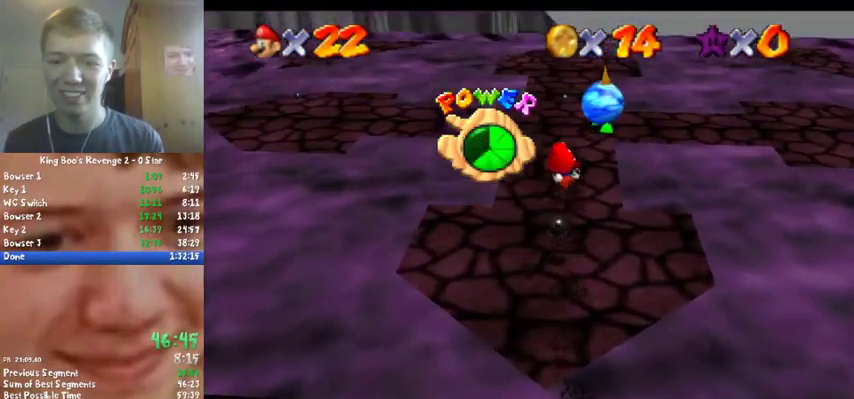
{"buttons": [], "left_stick": "down", "events": [[433, "left_stick", "down"]]}
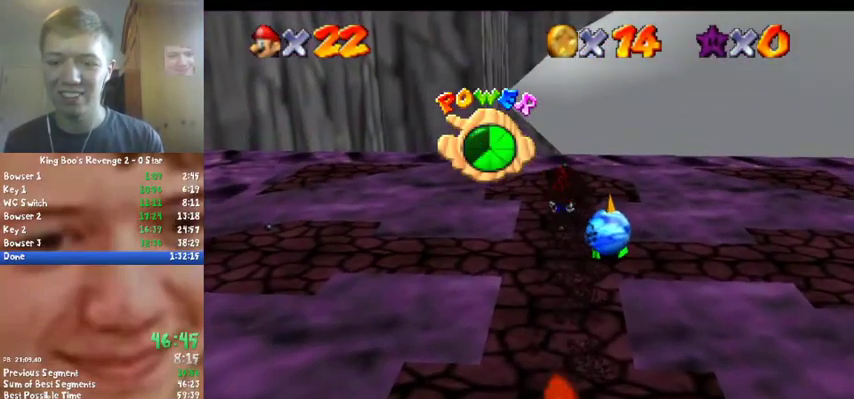
{"buttons": [], "left_stick": "down-right", "events": [[400, "left_stick", "down-right"]]}
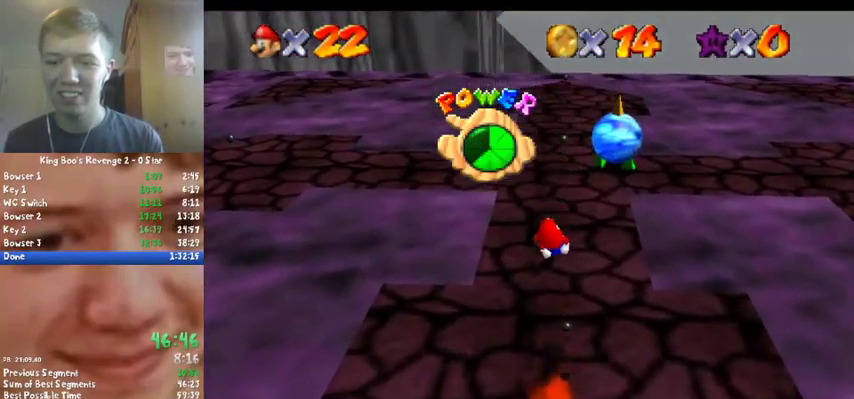
{"buttons": [], "left_stick": "up", "events": [[67, "left_stick", "center"], [133, "left_stick", "up"]]}
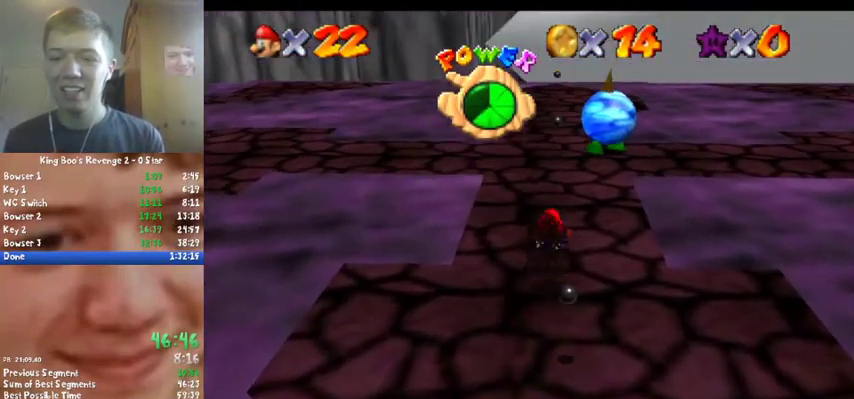
{"buttons": [], "left_stick": "up", "events": [[100, "left_stick", "up-right"], [267, "left_stick", "up"]]}
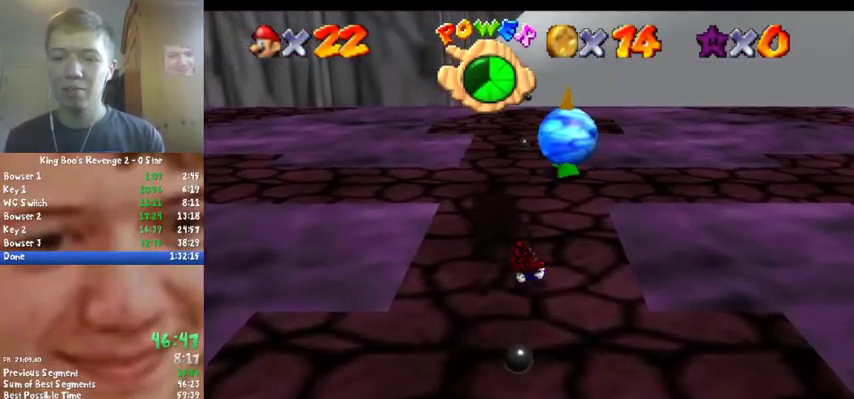
{"buttons": ["C_DOWN", "C_RIGHT"], "left_stick": "up", "events": [[200, "left_stick", "center"], [300, "left_stick", "up"], [500, "C_DOWN", "down"], [500, "C_RIGHT", "down"]]}
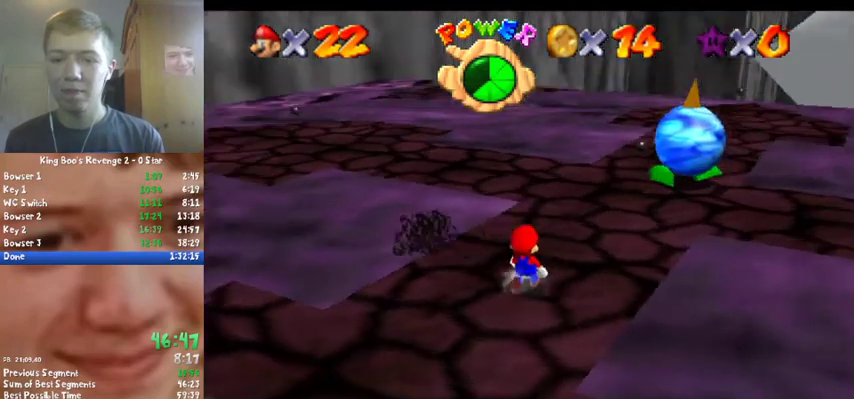
{"buttons": [], "left_stick": "center", "events": [[67, "C_DOWN", "up"], [100, "C_RIGHT", "up"], [167, "left_stick", "up-right"], [200, "C_DOWN", "down"], [200, "C_RIGHT", "down"], [300, "C_DOWN", "up"], [300, "C_RIGHT", "up"], [300, "left_stick", "center"]]}
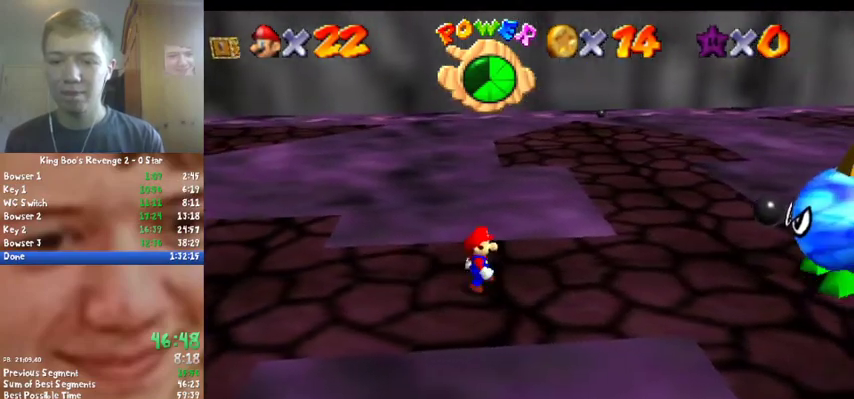
{"buttons": [], "left_stick": "center", "events": [[67, "left_stick", "right"], [167, "left_stick", "center"]]}
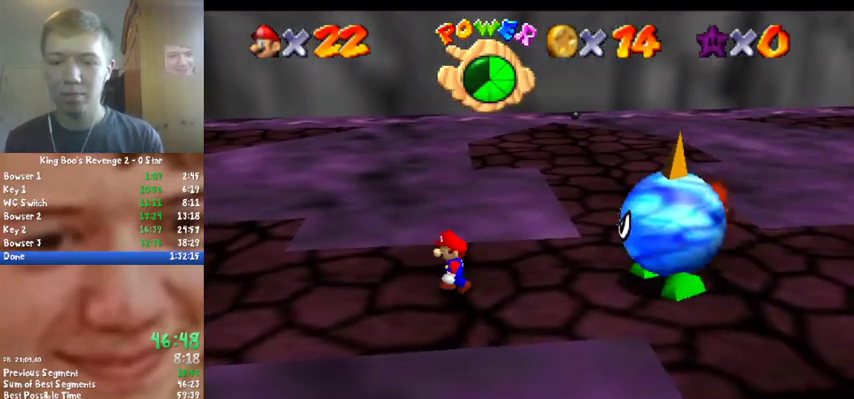
{"buttons": [], "left_stick": "left", "events": [[33, "left_stick", "left"], [200, "A", "down"], [333, "A", "up"], [333, "left_stick", "center"], [400, "left_stick", "left"]]}
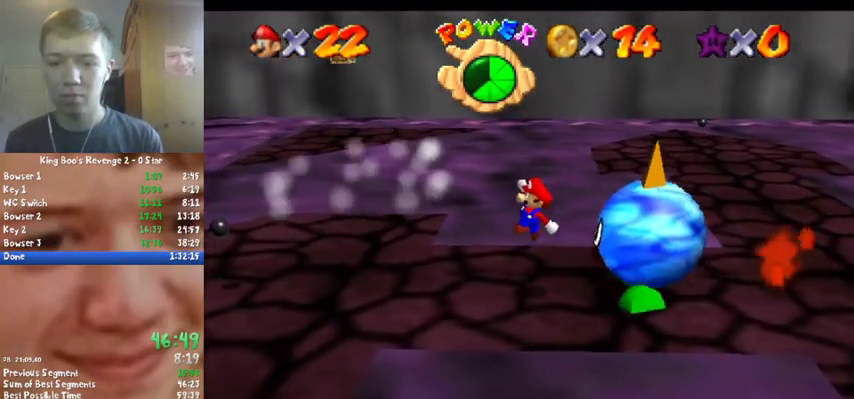
{"buttons": ["A"], "left_stick": "right", "events": [[33, "left_stick", "center"], [200, "left_stick", "left"], [333, "A", "down"], [433, "left_stick", "right"]]}
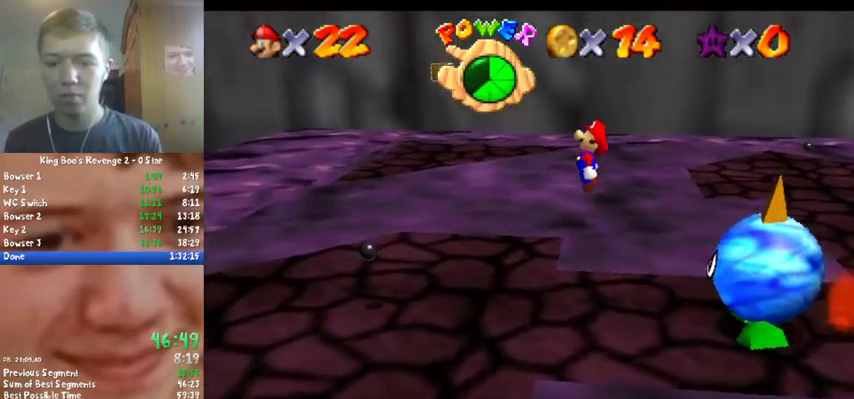
{"buttons": [], "left_stick": "left", "events": [[467, "A", "up"], [500, "left_stick", "left"]]}
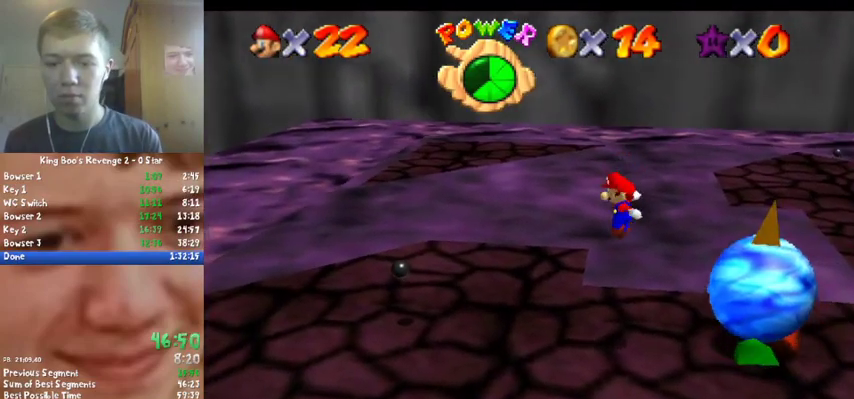
{"buttons": ["A"], "left_stick": "right", "events": [[233, "left_stick", "center"], [367, "A", "down"], [400, "left_stick", "right"]]}
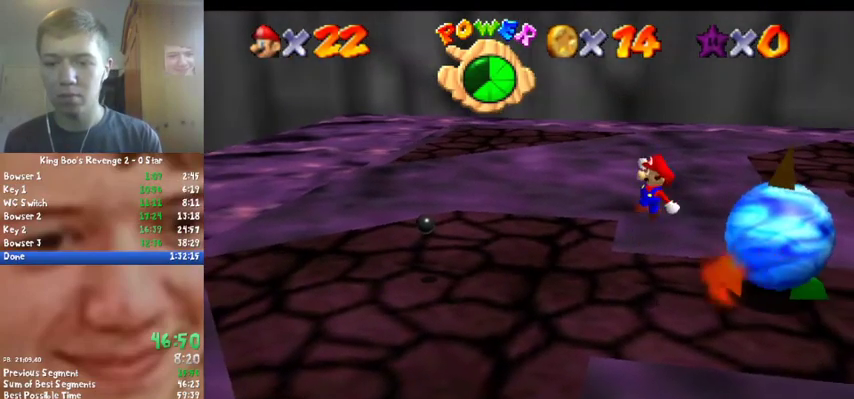
{"buttons": ["A", "B"], "left_stick": "up-right", "events": [[333, "B", "down"], [467, "left_stick", "up-right"]]}
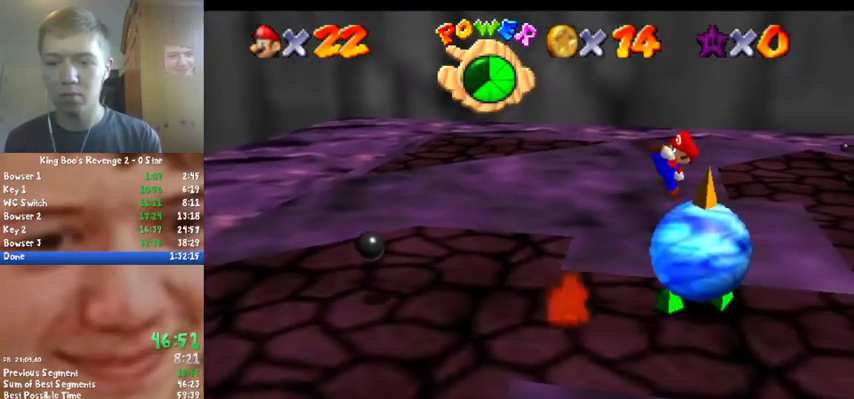
{"buttons": [], "left_stick": "center", "events": [[33, "A", "up"], [33, "B", "up"], [167, "left_stick", "up"], [333, "left_stick", "center"]]}
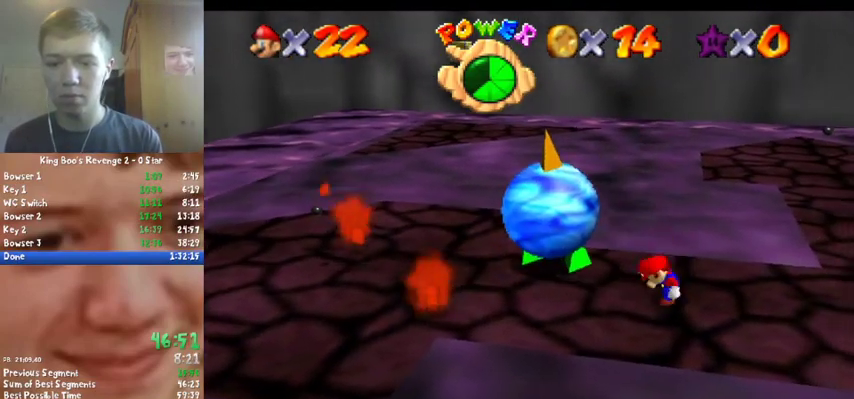
{"buttons": [], "left_stick": "left", "events": [[167, "left_stick", "left"]]}
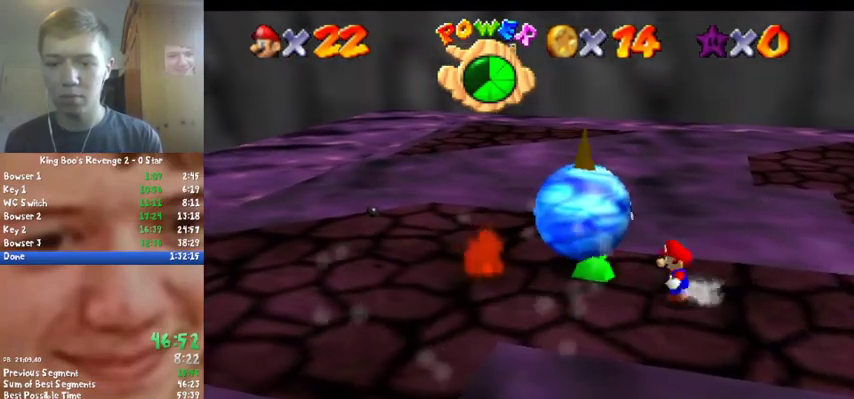
{"buttons": ["B"], "left_stick": "center", "events": [[133, "A", "down"], [200, "A", "up"], [233, "left_stick", "up-left"], [433, "B", "down"], [467, "left_stick", "center"]]}